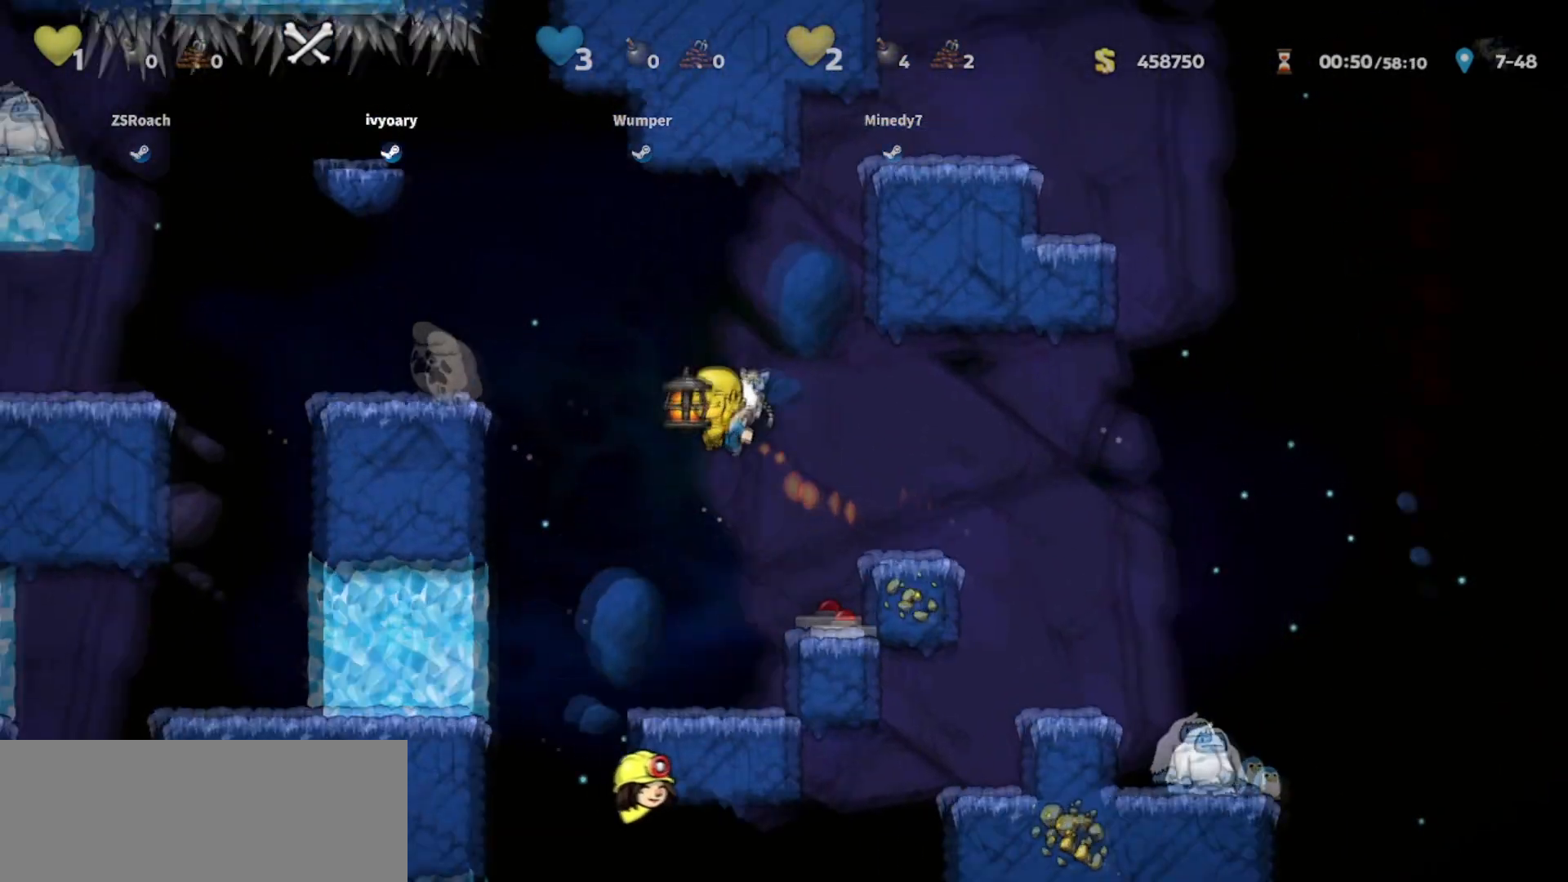
Gameplay with keyboard; each line is a JSON object with the keys held at the frame after it. "events" lists presses ("down") and releases ("up") of "bomb", "door", "down", "escape", "jump", "left", "right", "rope", "tab", "up", "walk" and "whip" between this image and that frame as [ms after this image, input, new state], when the widget could be followed in between. No other keys are recorded. Mouse input is not recorded. Key names are as the overlay labels them; some are game actions (e.g. jump) rather than physical keys.
{"keys": ["walk"]}
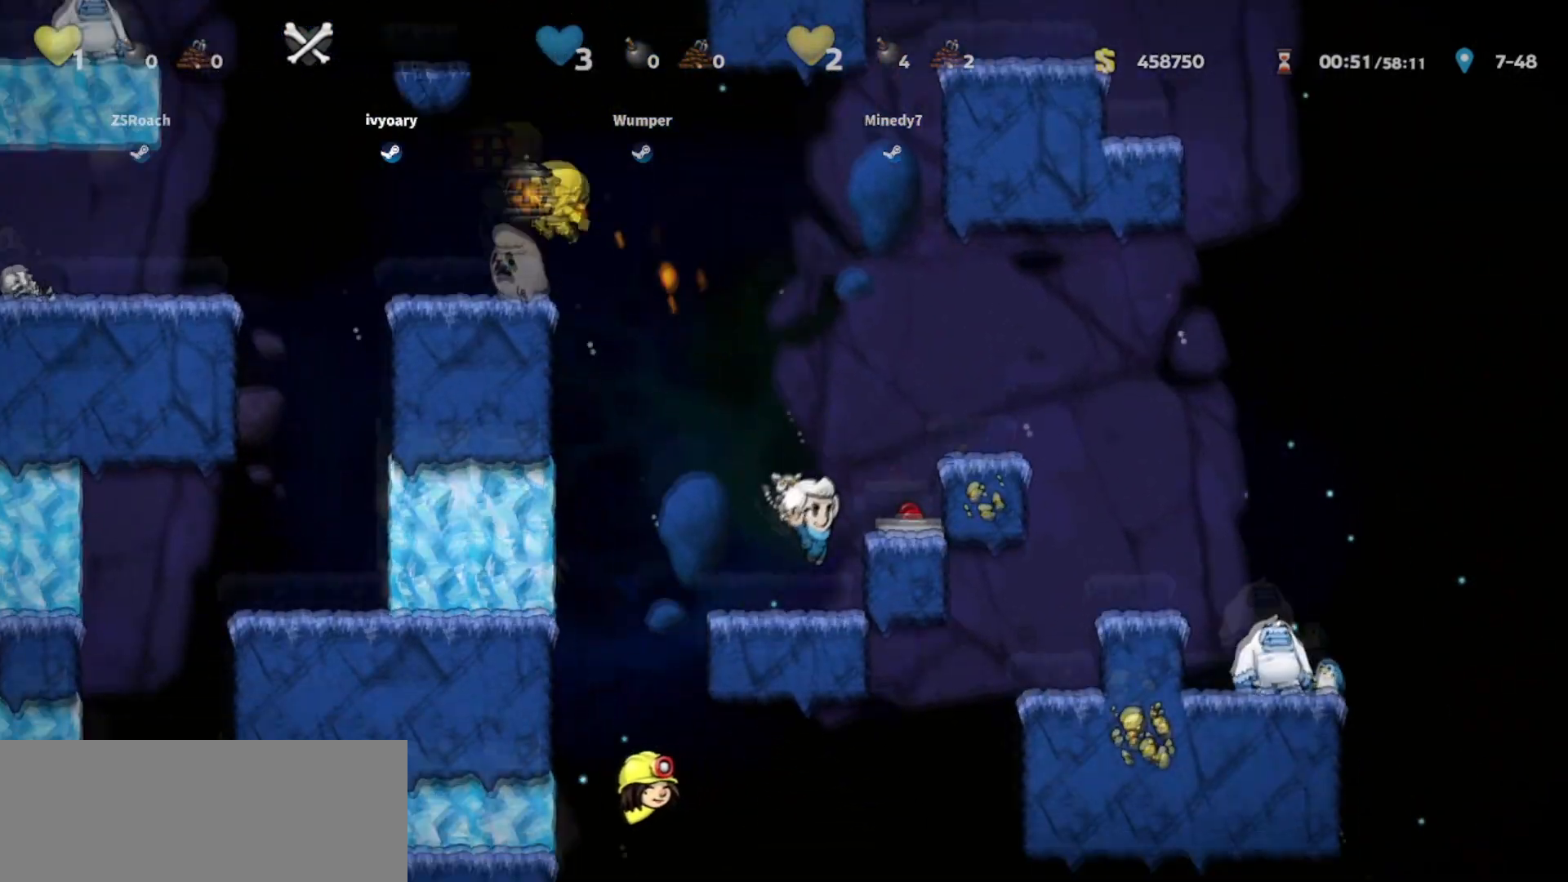
{"keys": ["right", "walk"], "events": [[67, "walk", "up"], [334, "jump", "down"], [334, "right", "down"], [367, "walk", "down"], [467, "jump", "up"]]}
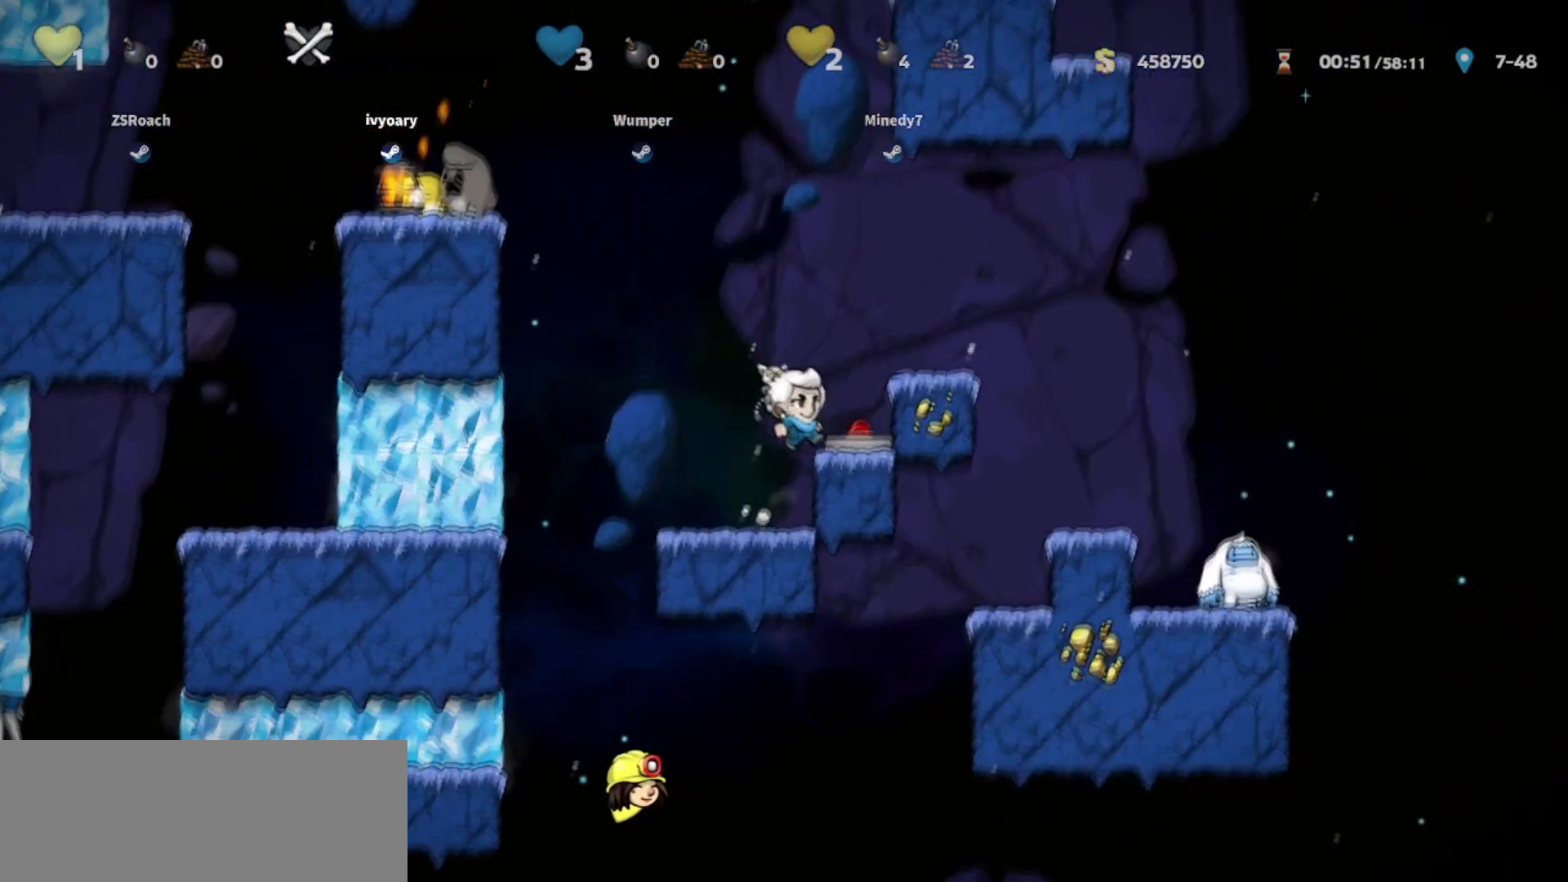
{"keys": ["down", "walk"]}
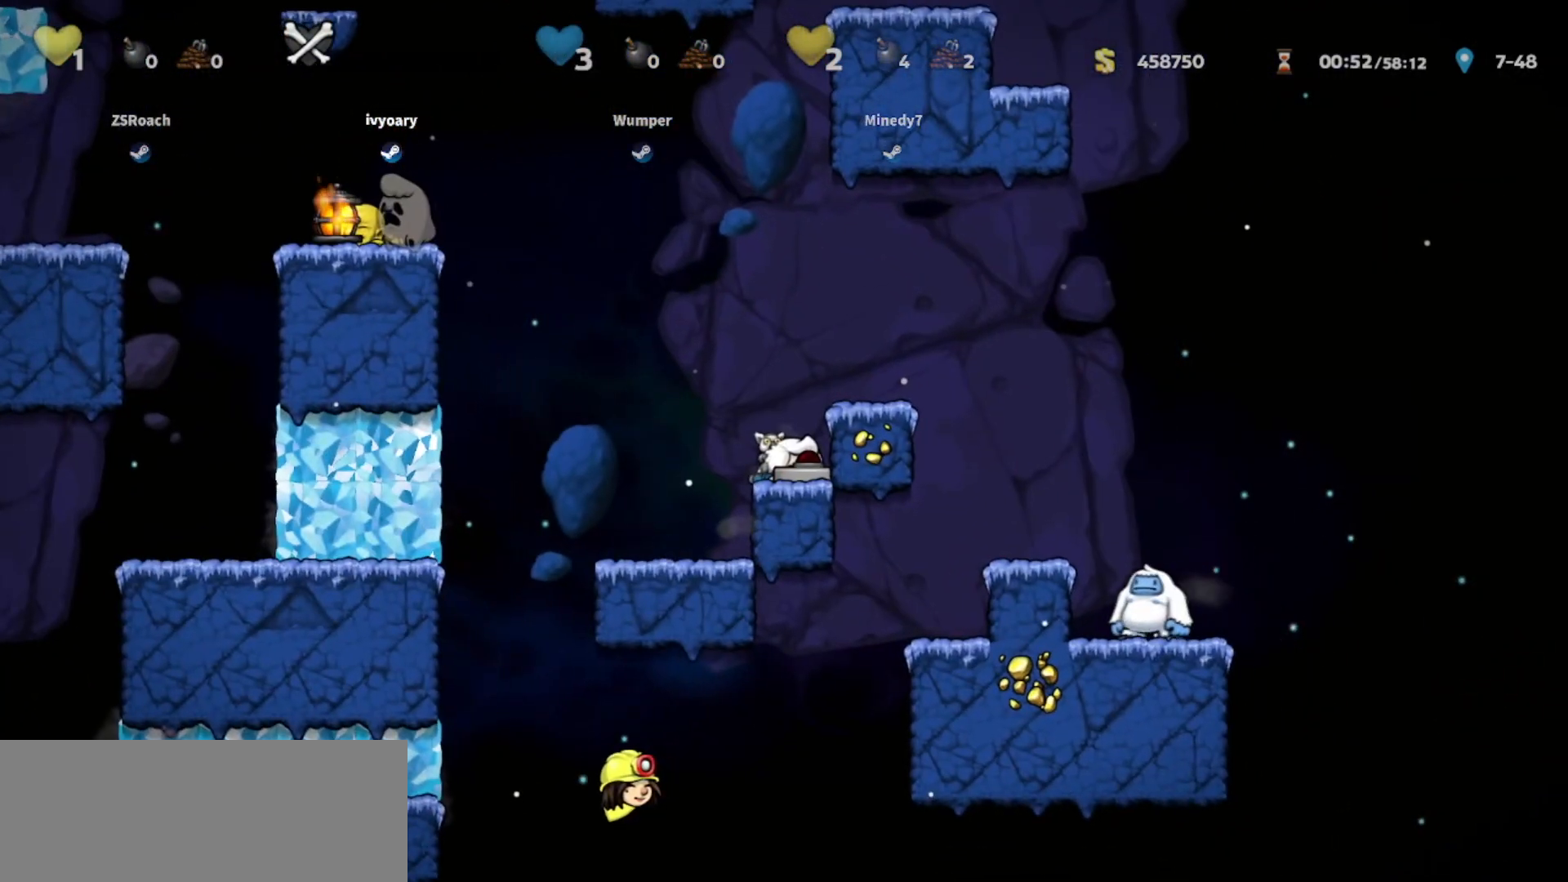
{"keys": ["down", "jump"], "events": [[33, "walk", "up"], [400, "jump", "down"]]}
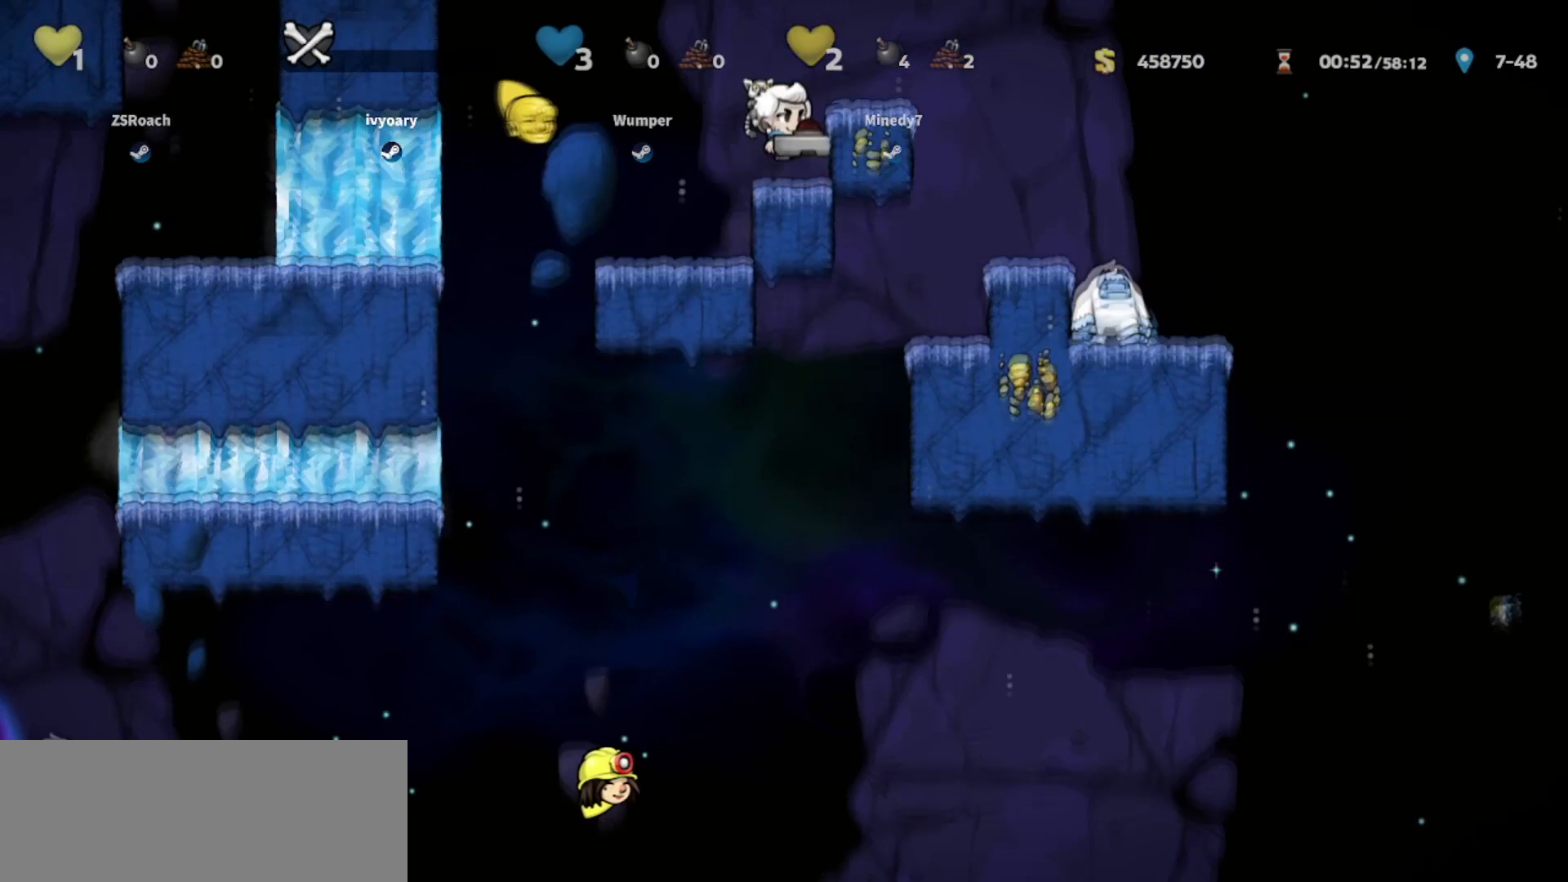
{"keys": ["walk"]}